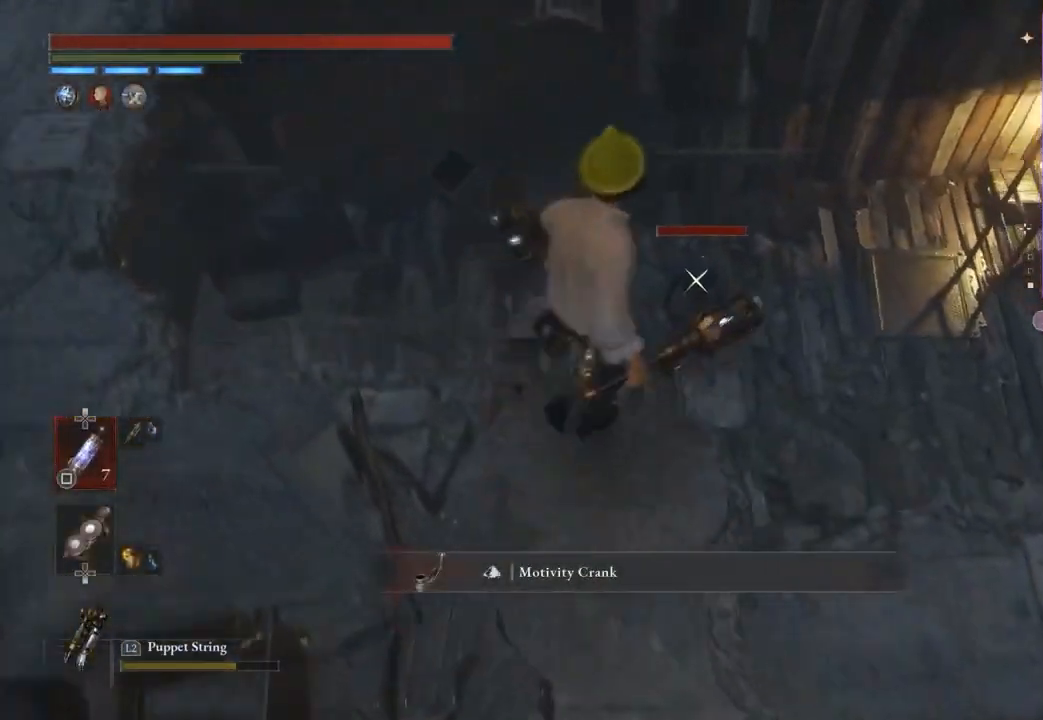
Gameplay with a controller (PlayStation layout); each line is a JSON object with the inputs held at the frame after it. "events" lists button and stick changes between this image and that frame as [ms after this image, input, new state], when the widget could be followed in between.
{"buttons": ["R2"], "left_stick": "up", "right_stick": "center", "events": [[433, "R2", "down"]]}
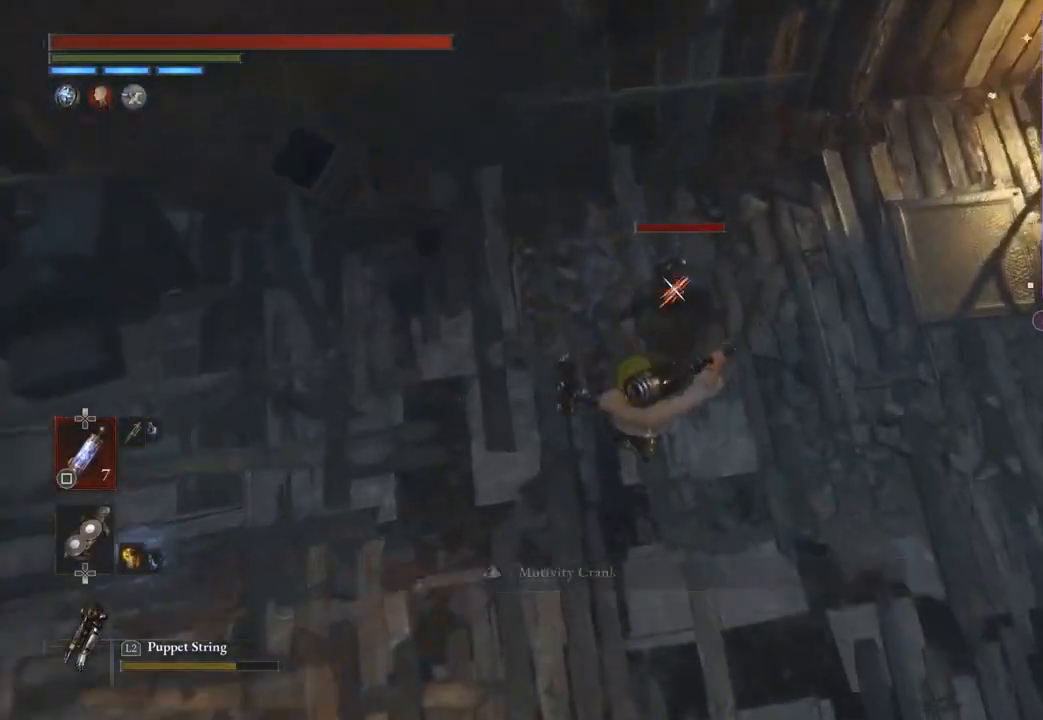
{"buttons": [], "left_stick": "up-left", "right_stick": "center", "events": [[100, "R2", "up"], [300, "left_stick", "left"], [300, "right_stick", "left"], [467, "left_stick", "up-left"], [500, "right_stick", "center"]]}
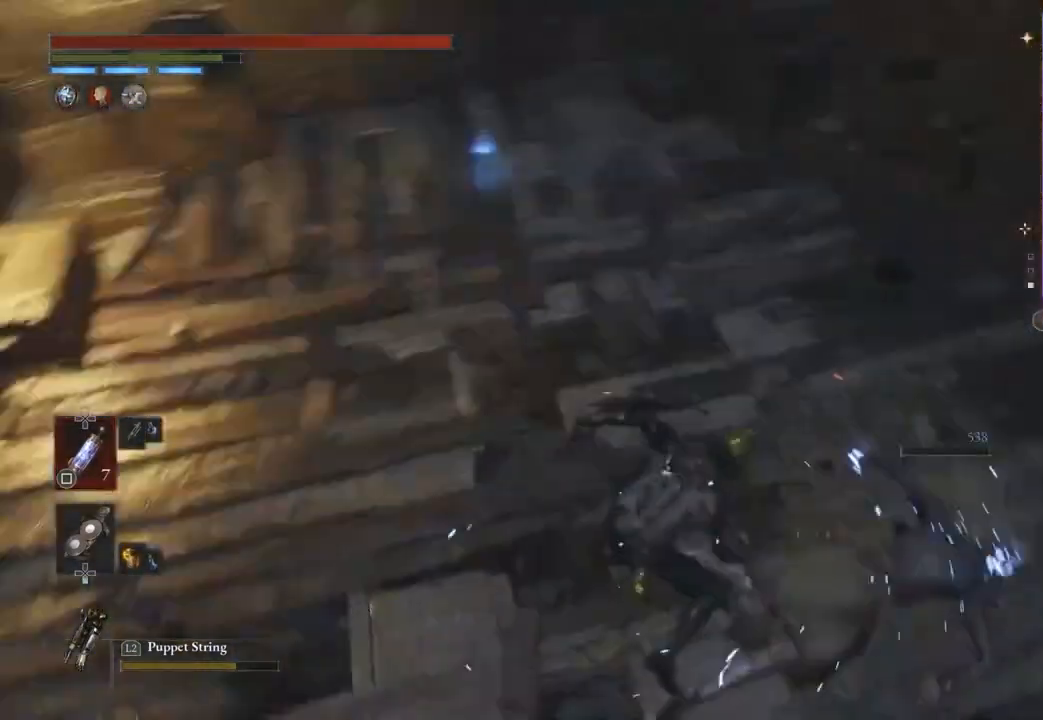
{"buttons": [], "left_stick": "up", "right_stick": "center", "events": [[33, "CIRCLE", "down"], [300, "left_stick", "up"], [500, "CIRCLE", "up"]]}
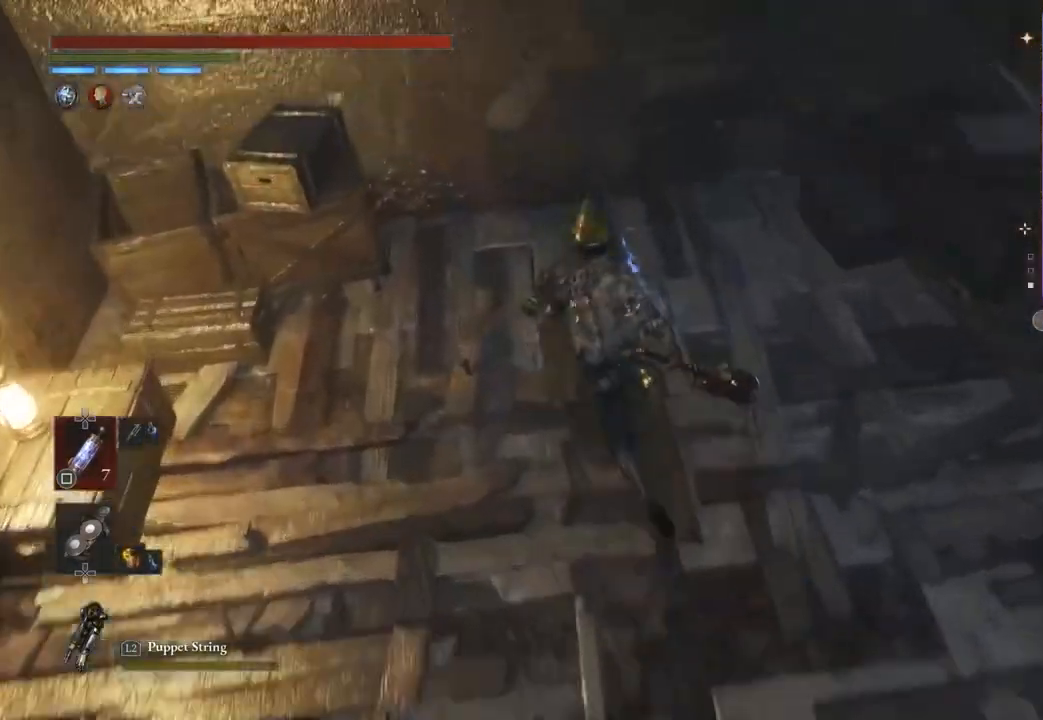
{"buttons": [], "left_stick": "up-left", "right_stick": "center", "events": [[100, "CROSS", "down"], [167, "CROSS", "up"], [167, "left_stick", "down"], [200, "right_stick", "left"], [300, "left_stick", "left"], [467, "left_stick", "up-left"], [500, "right_stick", "center"]]}
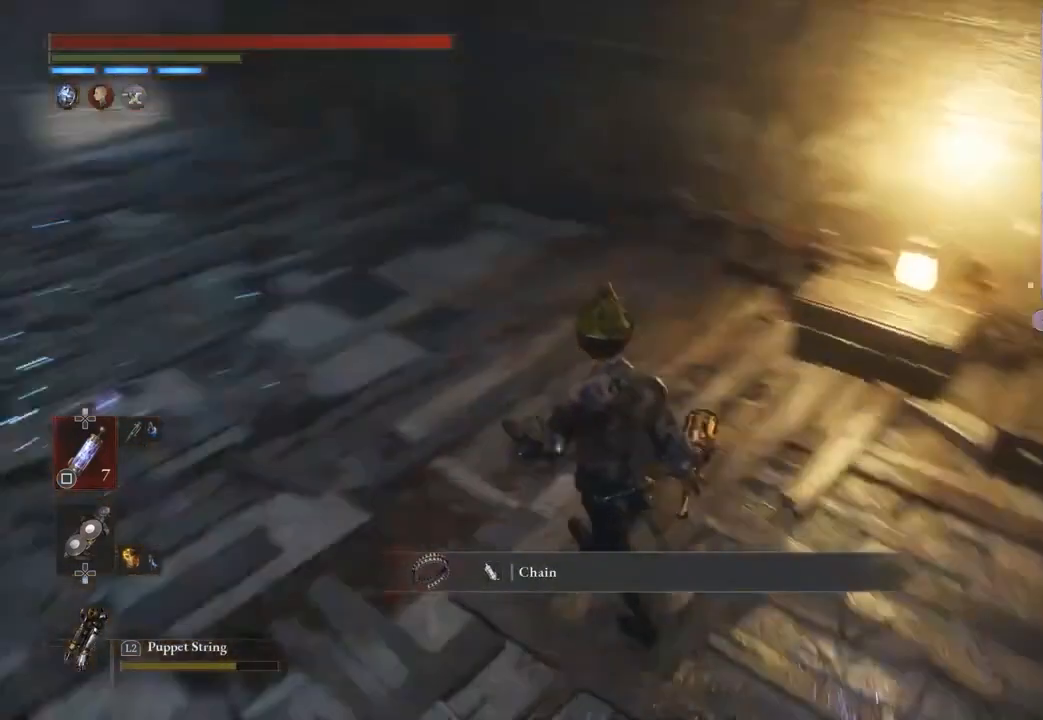
{"buttons": ["CIRCLE"], "left_stick": "up-left", "right_stick": "center", "events": [[100, "right_stick", "up"], [200, "right_stick", "center"], [300, "CIRCLE", "down"]]}
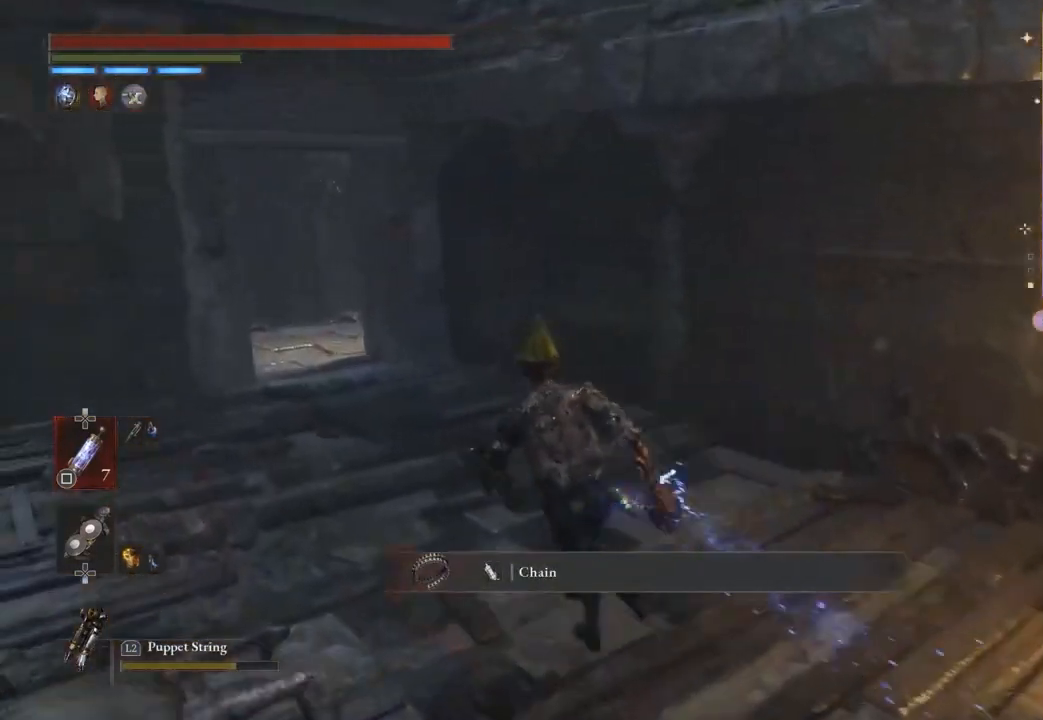
{"buttons": ["DPAD_DOWN"], "left_stick": "center", "right_stick": "center", "events": [[33, "CIRCLE", "up"], [133, "left_stick", "center"], [467, "DPAD_DOWN", "down"]]}
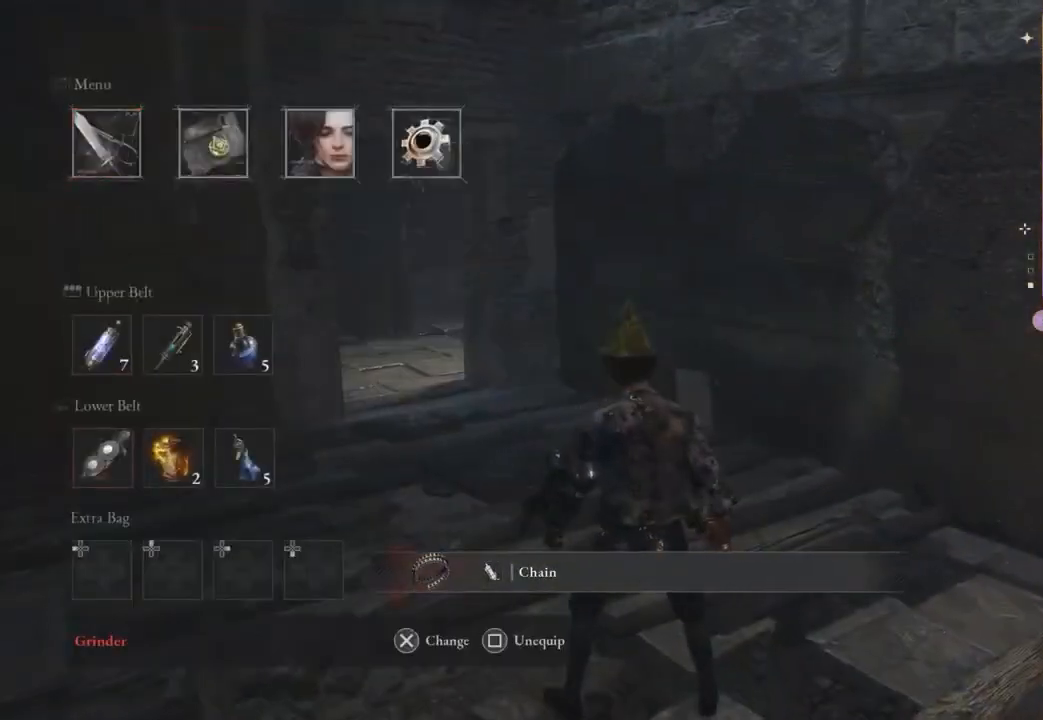
{"buttons": [], "left_stick": "up-left", "right_stick": "center", "events": [[33, "DPAD_DOWN", "up"], [333, "CIRCLE", "down"], [400, "CIRCLE", "up"], [400, "left_stick", "up-left"]]}
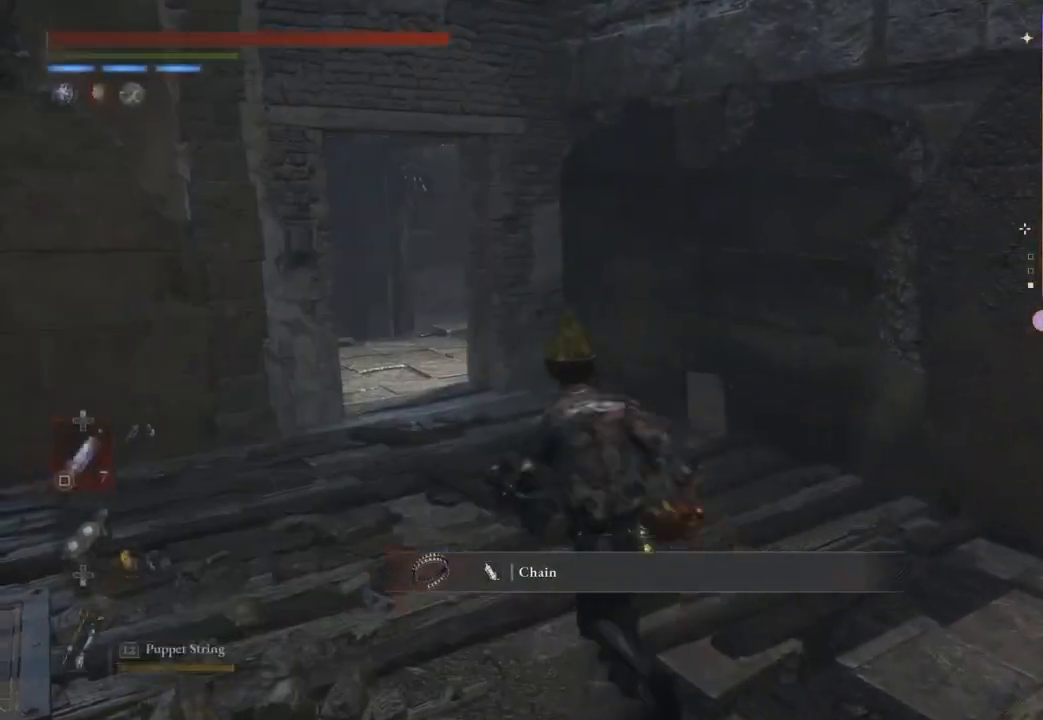
{"buttons": [], "left_stick": "center", "right_stick": "center", "events": [[200, "left_stick", "center"], [300, "DPAD_DOWN", "down"], [367, "DPAD_DOWN", "up"]]}
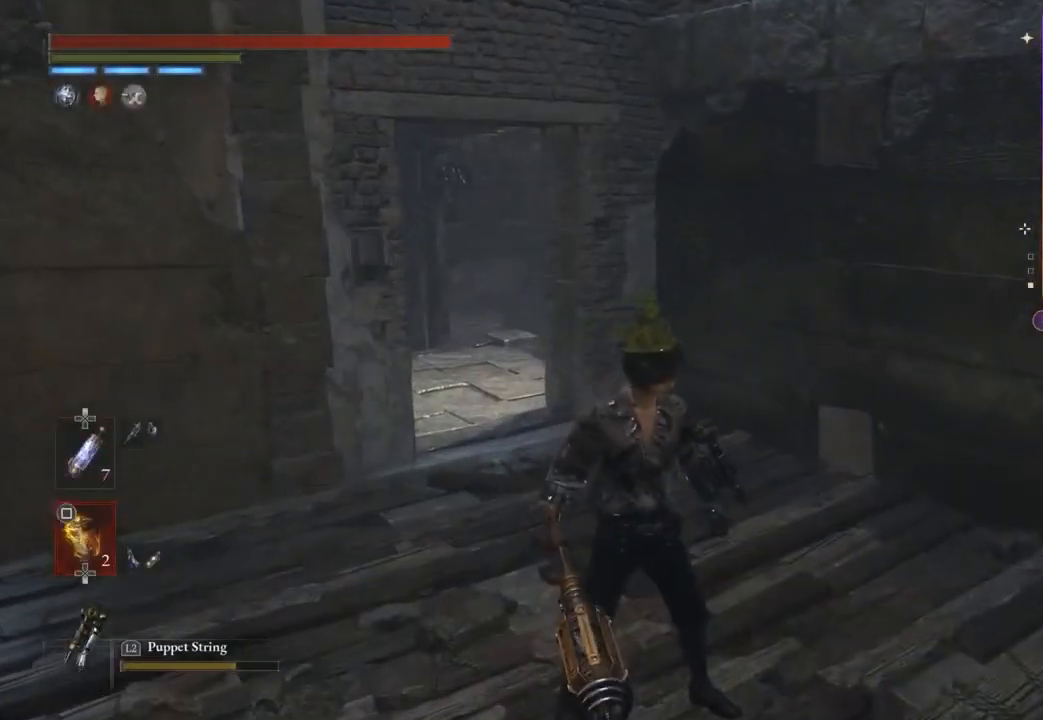
{"buttons": [], "left_stick": "up-left", "right_stick": "center", "events": [[67, "left_stick", "up-left"], [133, "right_stick", "right"], [200, "right_stick", "center"]]}
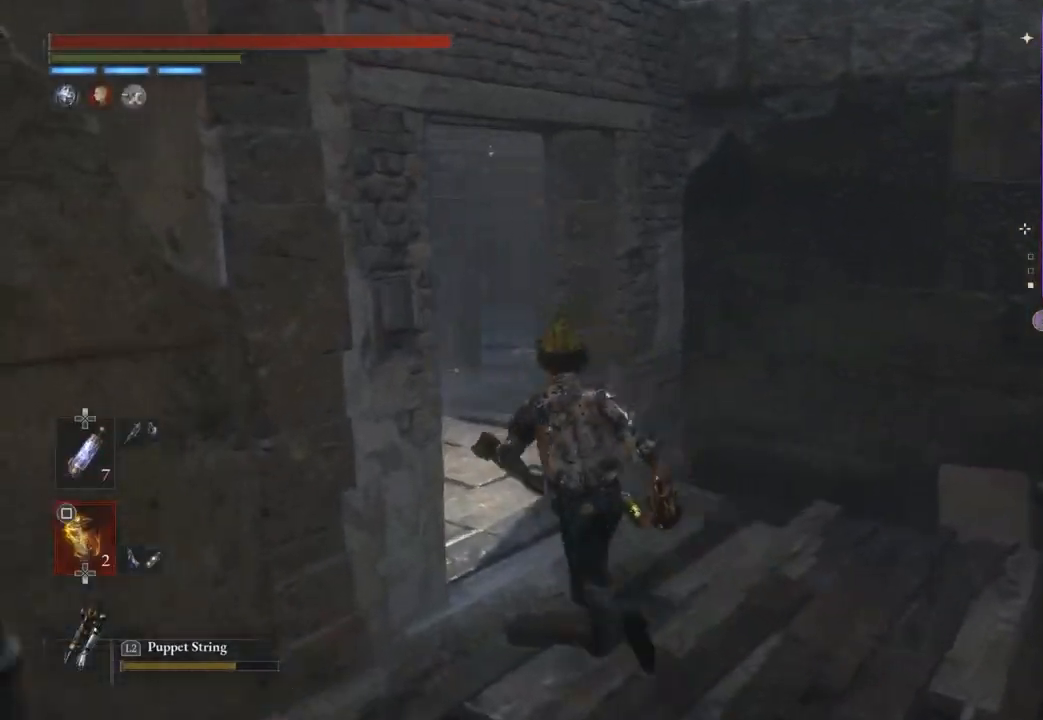
{"buttons": [], "left_stick": "center", "right_stick": "center", "events": [[100, "left_stick", "center"], [133, "right_stick", "up"], [200, "left_stick", "up-left"], [200, "right_stick", "center"], [433, "left_stick", "center"]]}
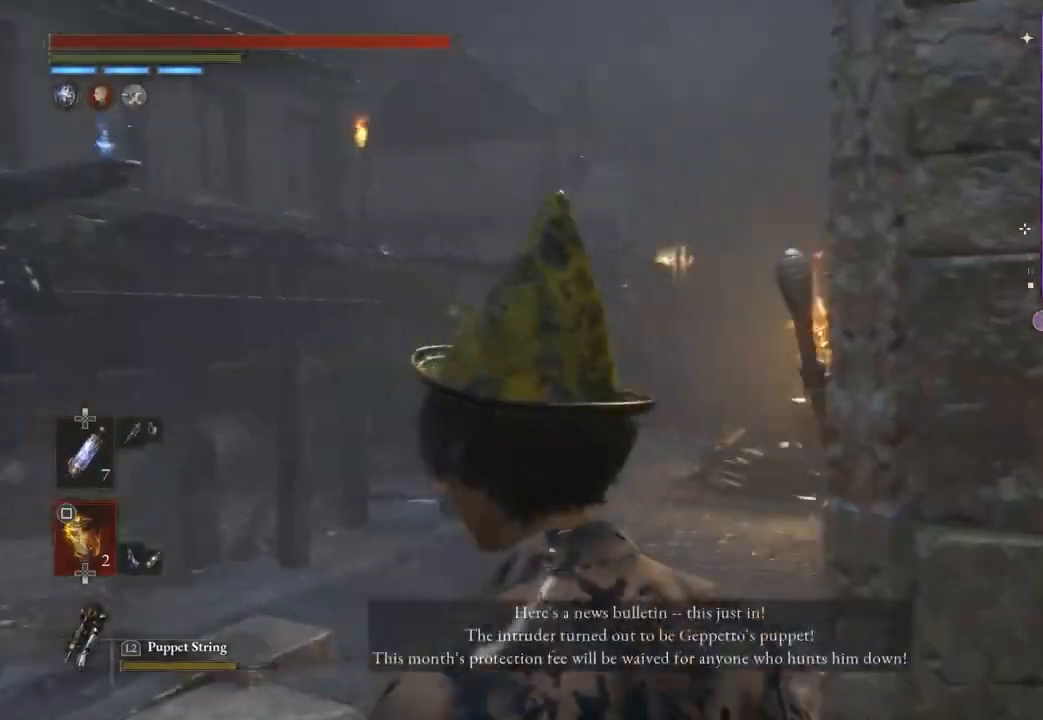
{"buttons": [], "left_stick": "center", "right_stick": "center", "events": [[167, "left_stick", "up-left"], [233, "left_stick", "center"]]}
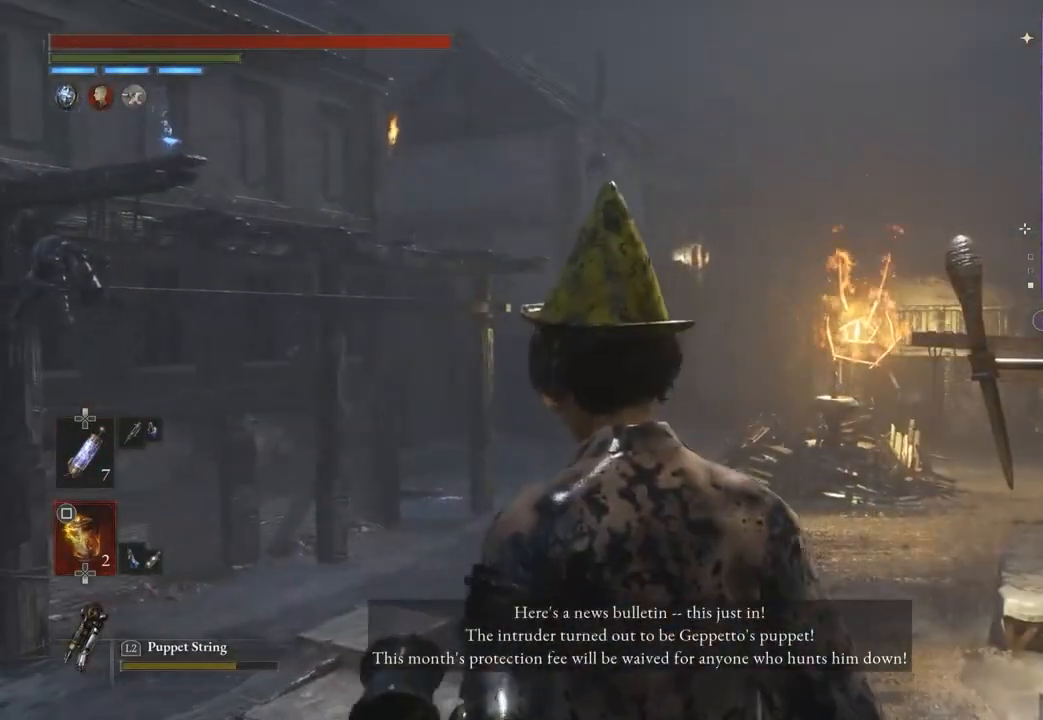
{"buttons": [], "left_stick": "center", "right_stick": "center", "events": [[233, "left_stick", "down-right"], [333, "right_stick", "down-right"], [400, "left_stick", "center"], [400, "right_stick", "center"]]}
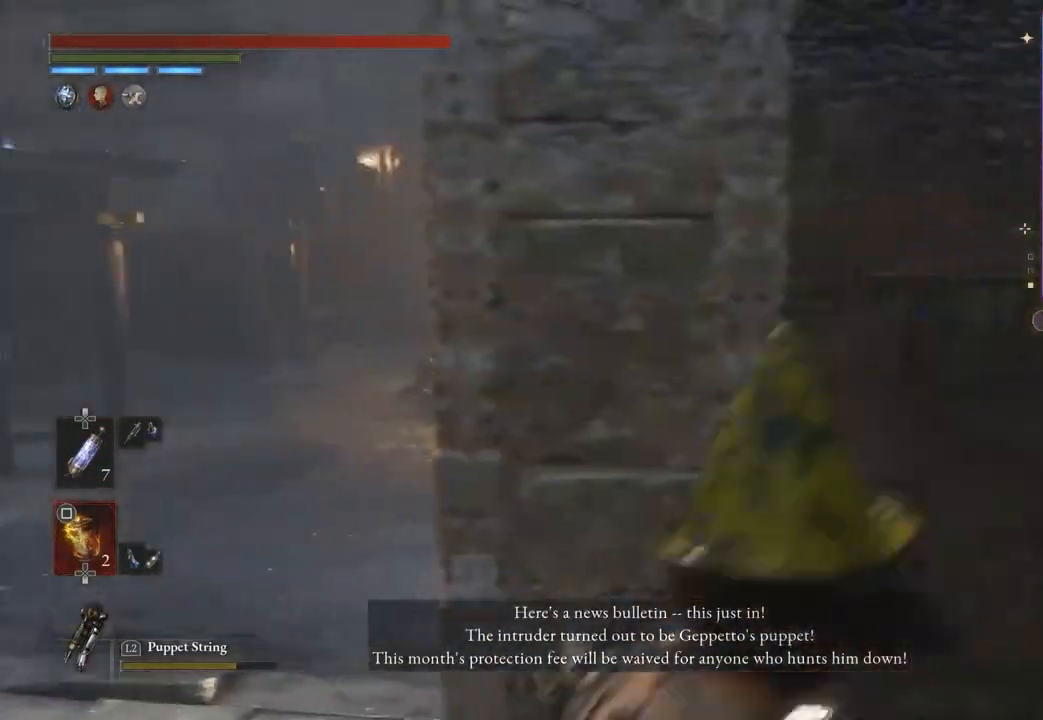
{"buttons": [], "left_stick": "center", "right_stick": "right", "events": [[367, "right_stick", "right"]]}
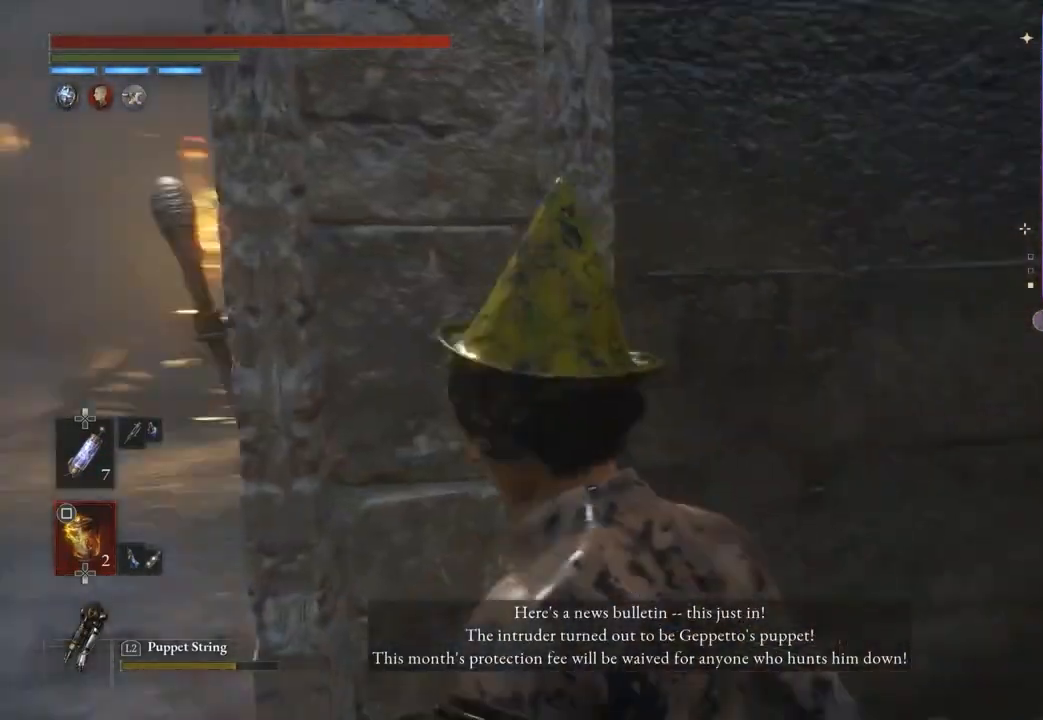
{"buttons": [], "left_stick": "center", "right_stick": "center", "events": [[33, "right_stick", "center"], [200, "right_stick", "right"], [267, "right_stick", "center"]]}
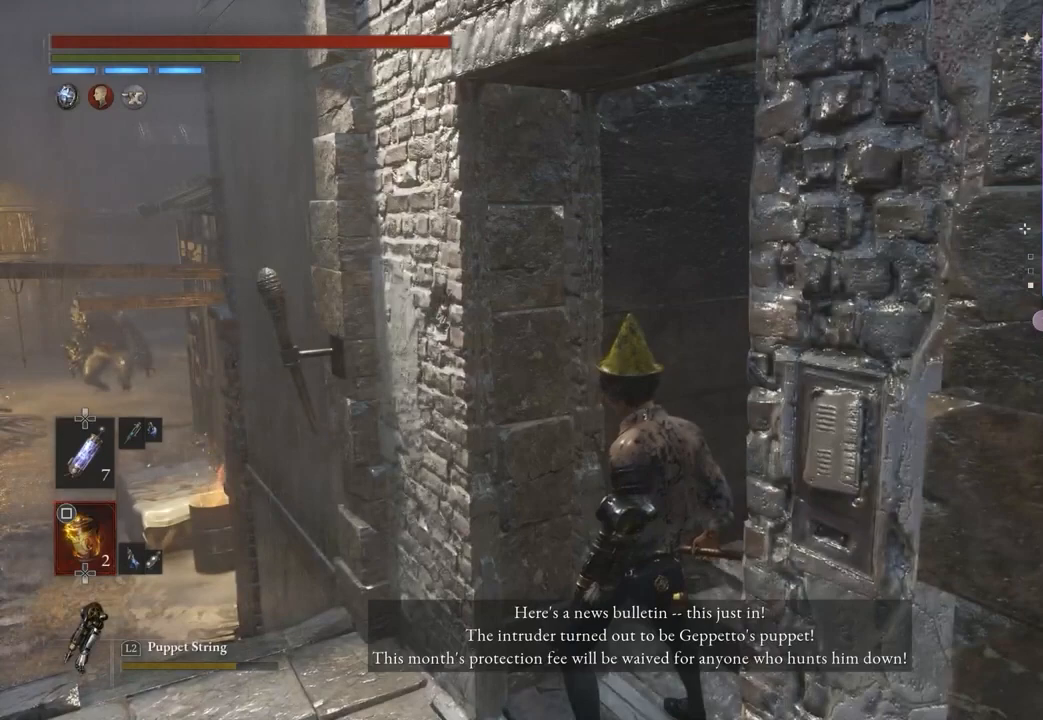
{"buttons": [], "left_stick": "center", "right_stick": "center", "events": []}
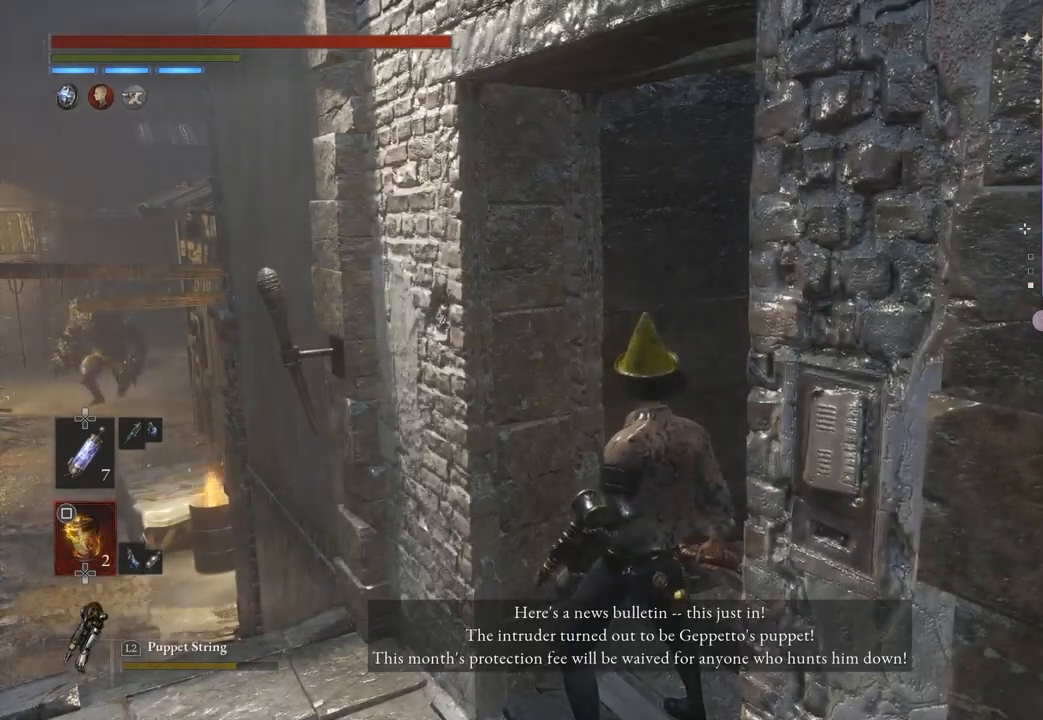
{"buttons": [], "left_stick": "center", "right_stick": "center", "events": []}
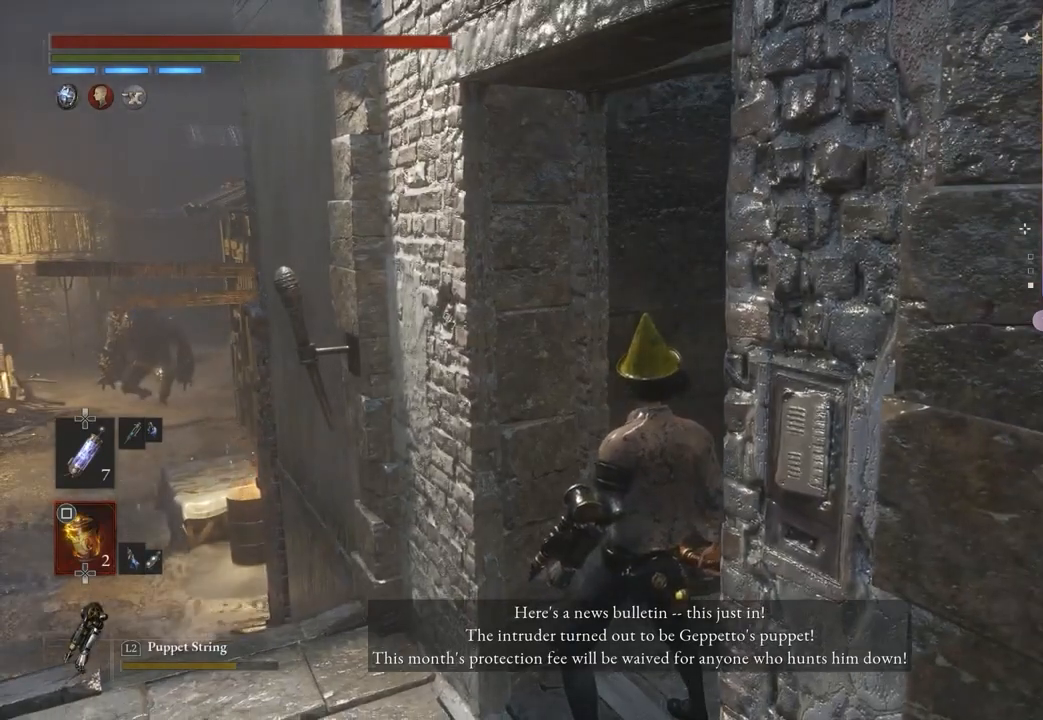
{"buttons": [], "left_stick": "center", "right_stick": "center", "events": []}
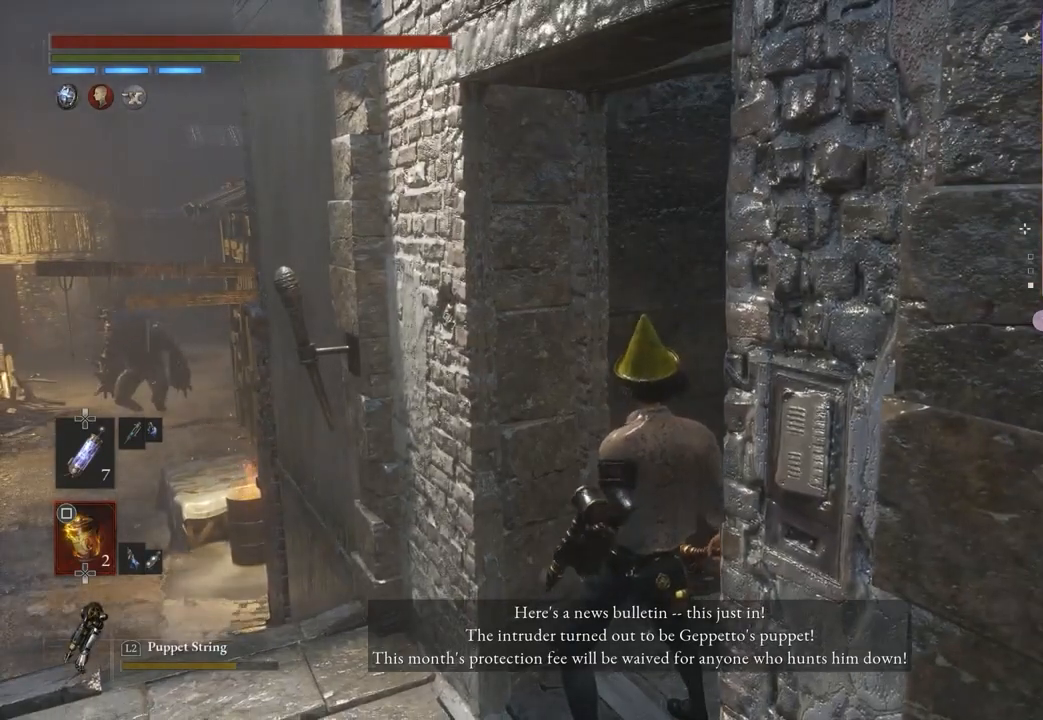
{"buttons": [], "left_stick": "center", "right_stick": "center", "events": []}
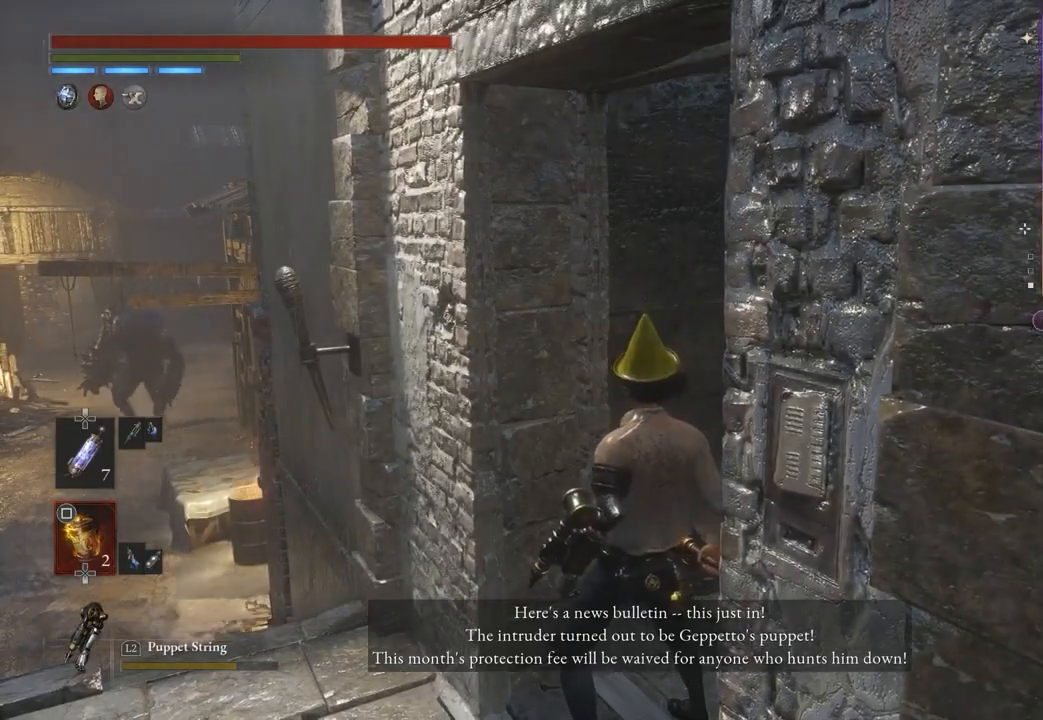
{"buttons": [], "left_stick": "center", "right_stick": "center", "events": []}
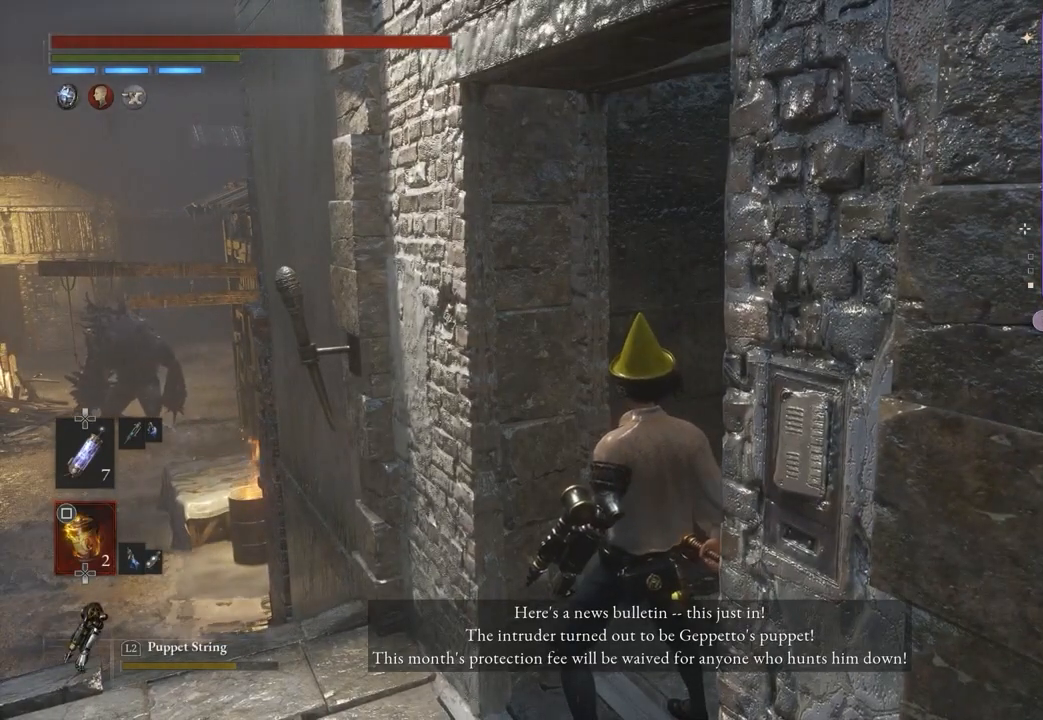
{"buttons": [], "left_stick": "center", "right_stick": "center", "events": [[367, "right_stick", "left"], [433, "right_stick", "center"]]}
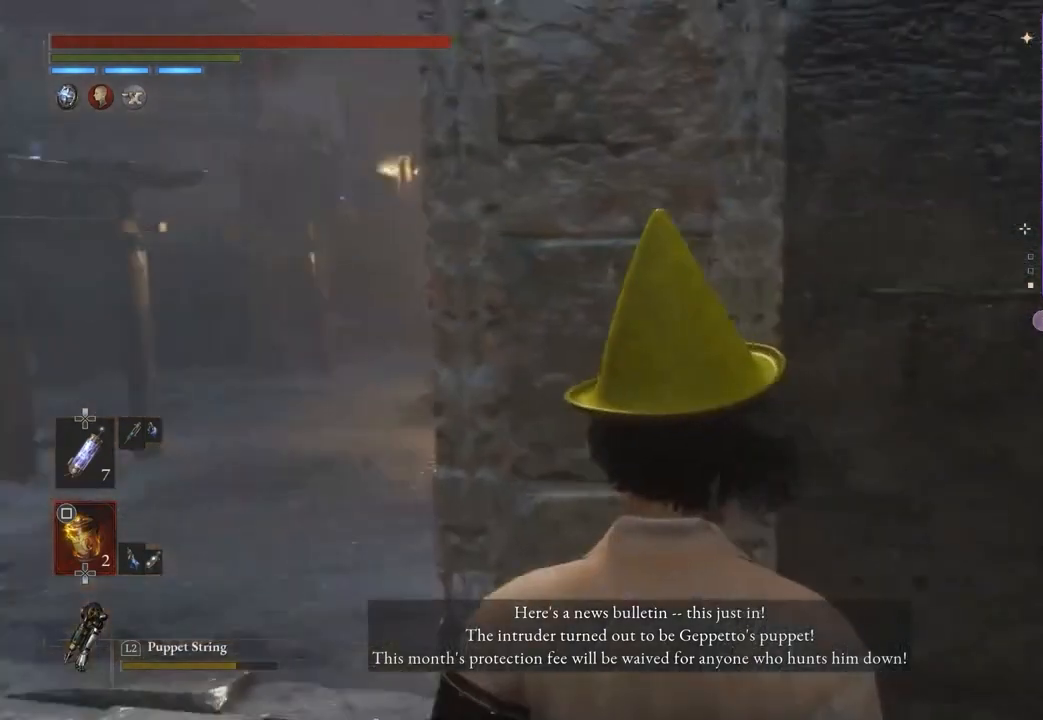
{"buttons": [], "left_stick": "center", "right_stick": "center", "events": [[167, "right_stick", "right"], [233, "right_stick", "center"]]}
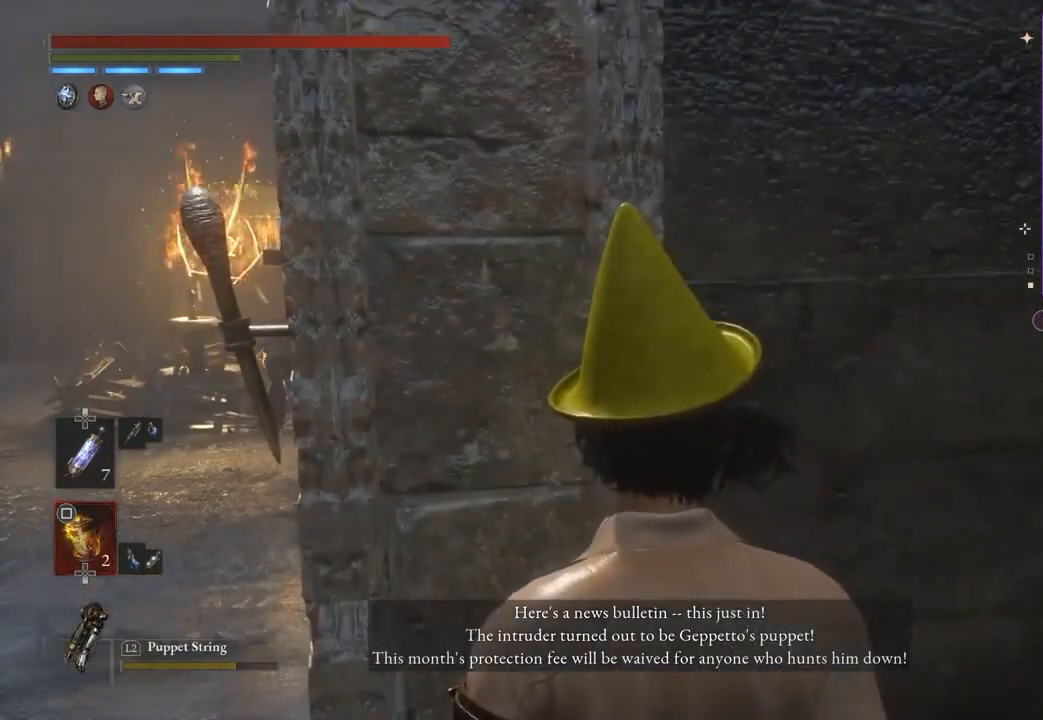
{"buttons": [], "left_stick": "center", "right_stick": "left", "events": [[200, "right_stick", "right"], [267, "right_stick", "center"], [467, "right_stick", "left"]]}
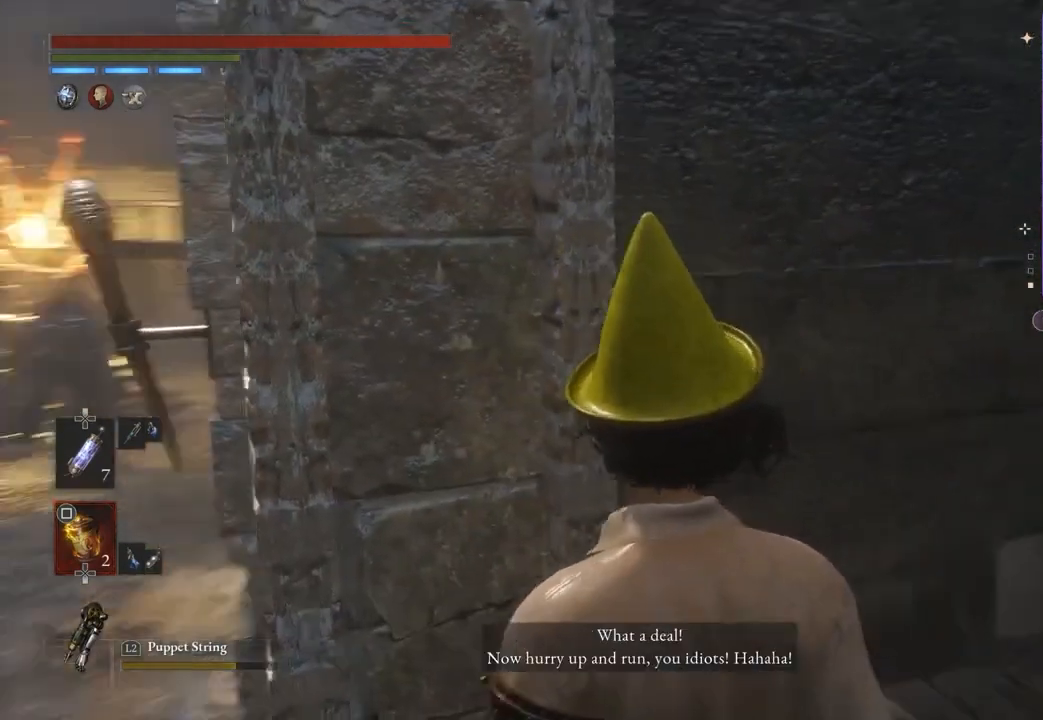
{"buttons": [], "left_stick": "center", "right_stick": "center", "events": [[33, "right_stick", "center"], [167, "right_stick", "left"], [233, "right_stick", "center"]]}
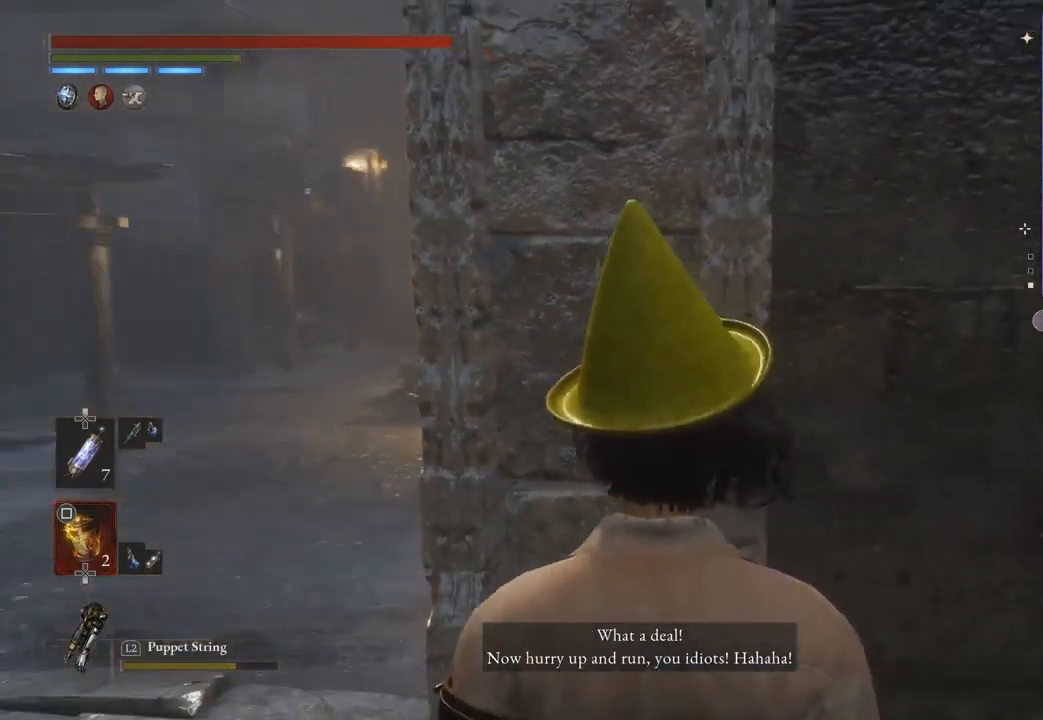
{"buttons": [], "left_stick": "center", "right_stick": "center", "events": []}
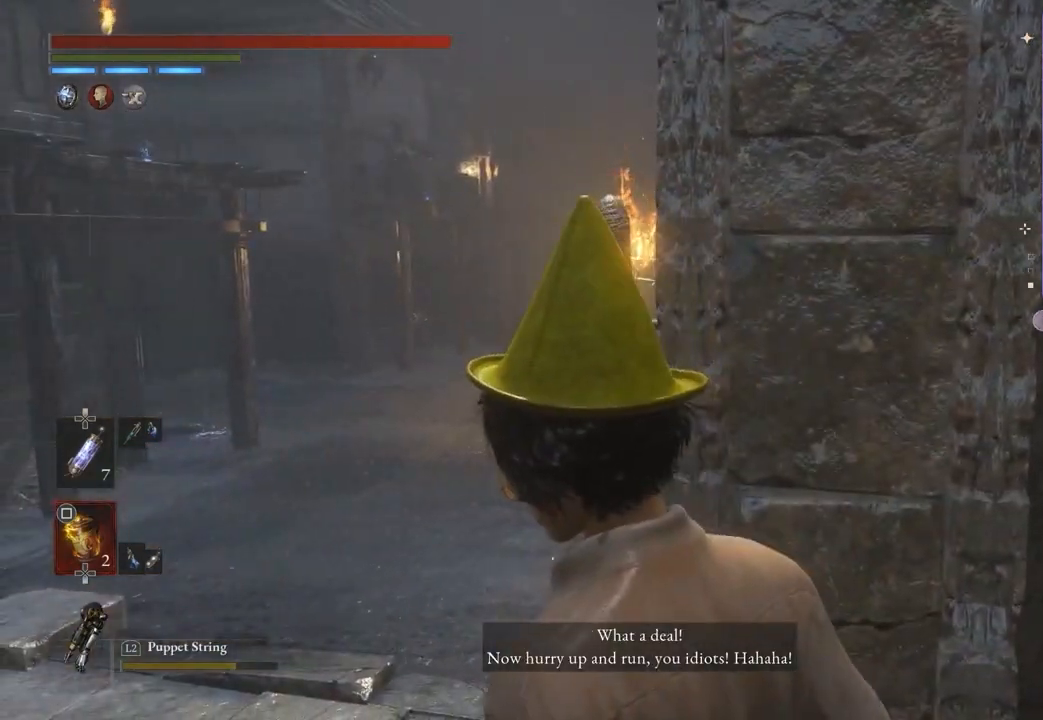
{"buttons": [], "left_stick": "center", "right_stick": "center", "events": [[100, "right_stick", "right"], [167, "right_stick", "center"], [433, "right_stick", "left"], [500, "right_stick", "center"]]}
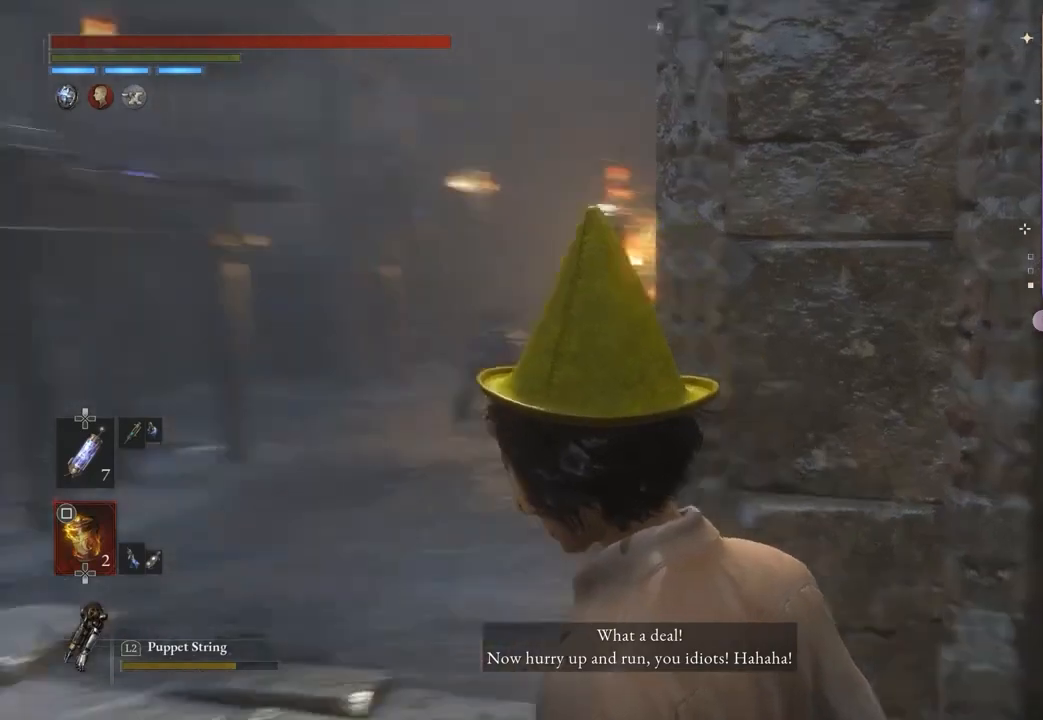
{"buttons": [], "left_stick": "center", "right_stick": "up-left", "events": [[300, "R3", "down"], [367, "R3", "up"], [433, "right_stick", "up-left"]]}
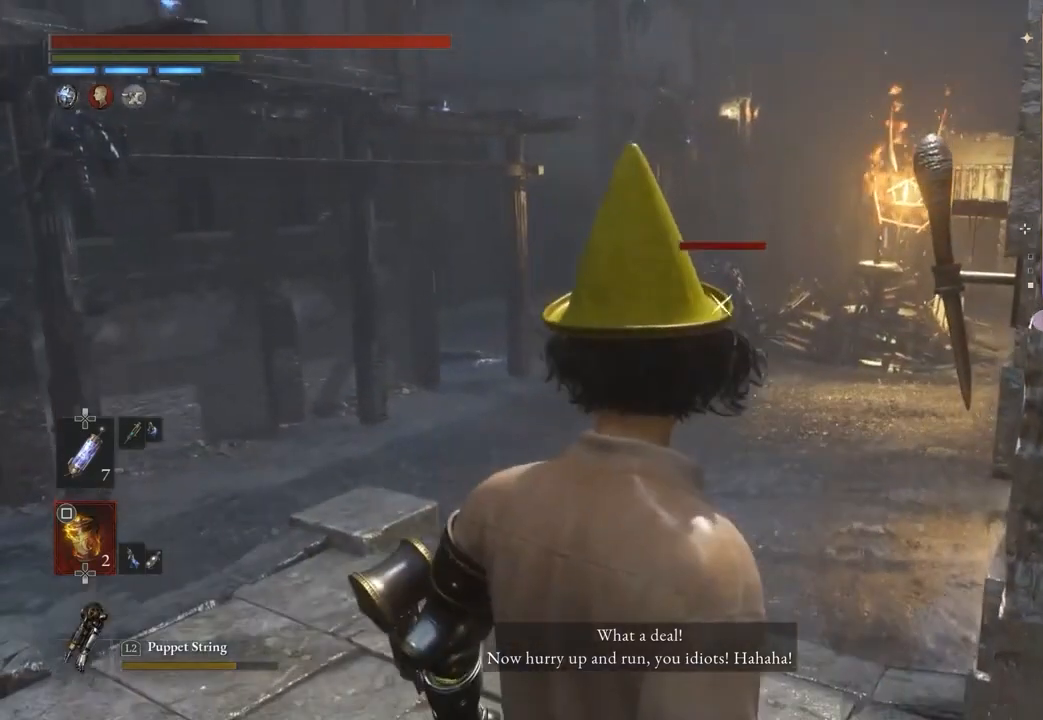
{"buttons": [], "left_stick": "center", "right_stick": "center", "events": [[33, "right_stick", "center"], [167, "R3", "down"], [233, "R3", "up"], [233, "right_stick", "up"], [300, "right_stick", "center"]]}
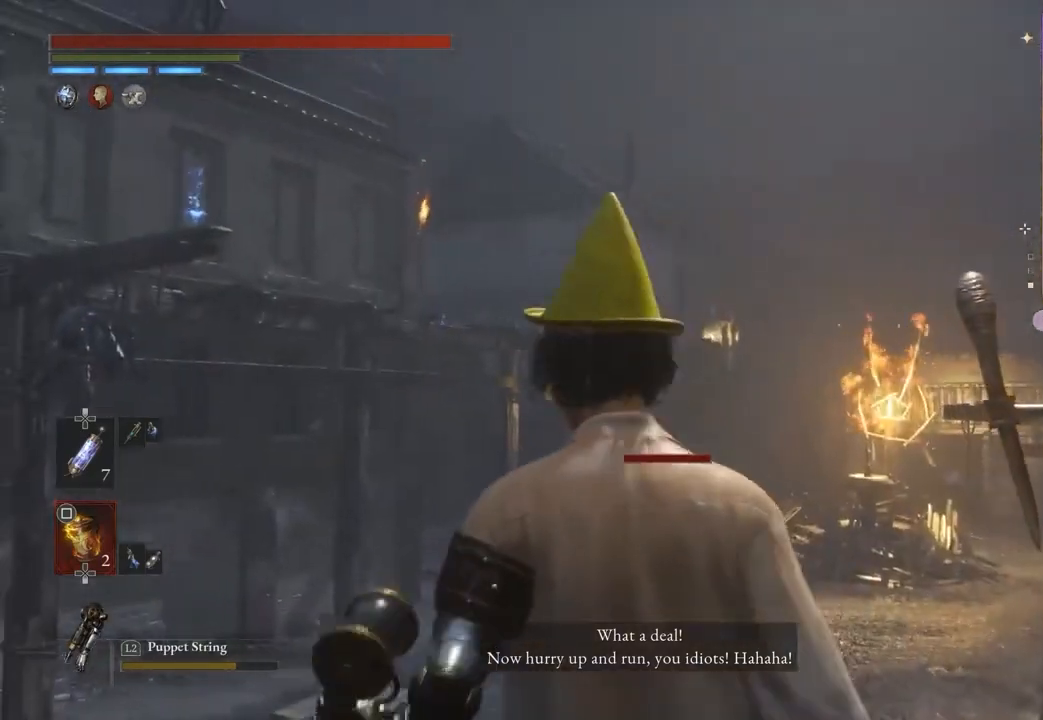
{"buttons": ["R3"], "left_stick": "center", "right_stick": "center", "events": [[267, "right_stick", "up"], [333, "right_stick", "center"], [500, "R3", "down"]]}
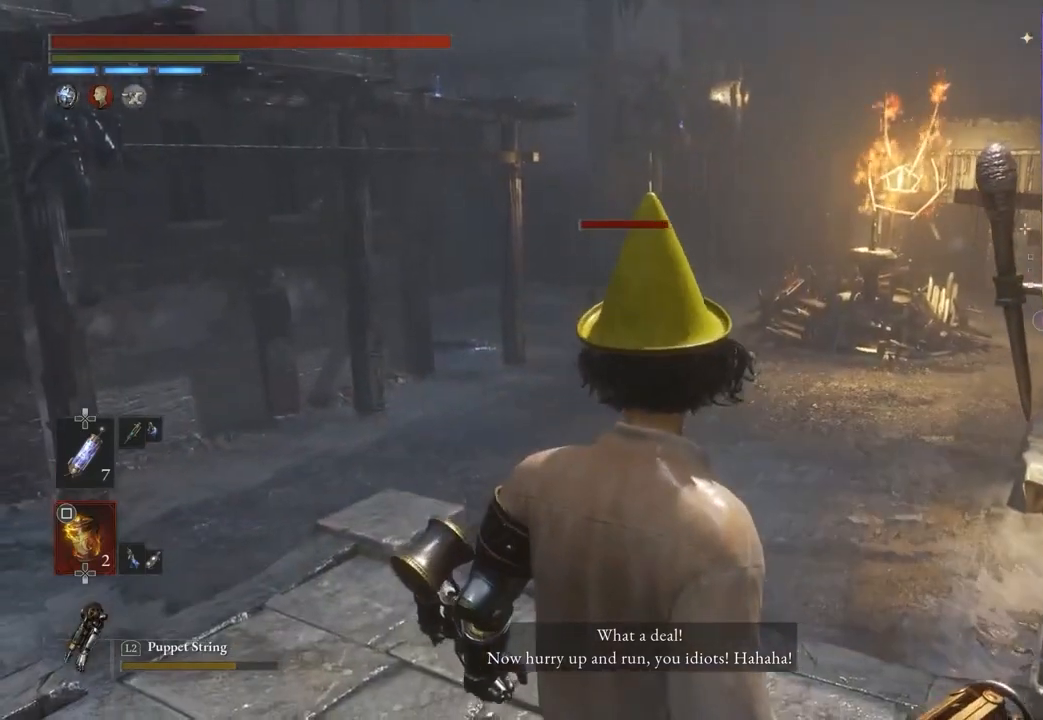
{"buttons": [], "left_stick": "center", "right_stick": "center", "events": [[67, "R3", "up"], [133, "right_stick", "up"], [267, "right_stick", "center"], [300, "left_stick", "up-left"], [367, "left_stick", "center"]]}
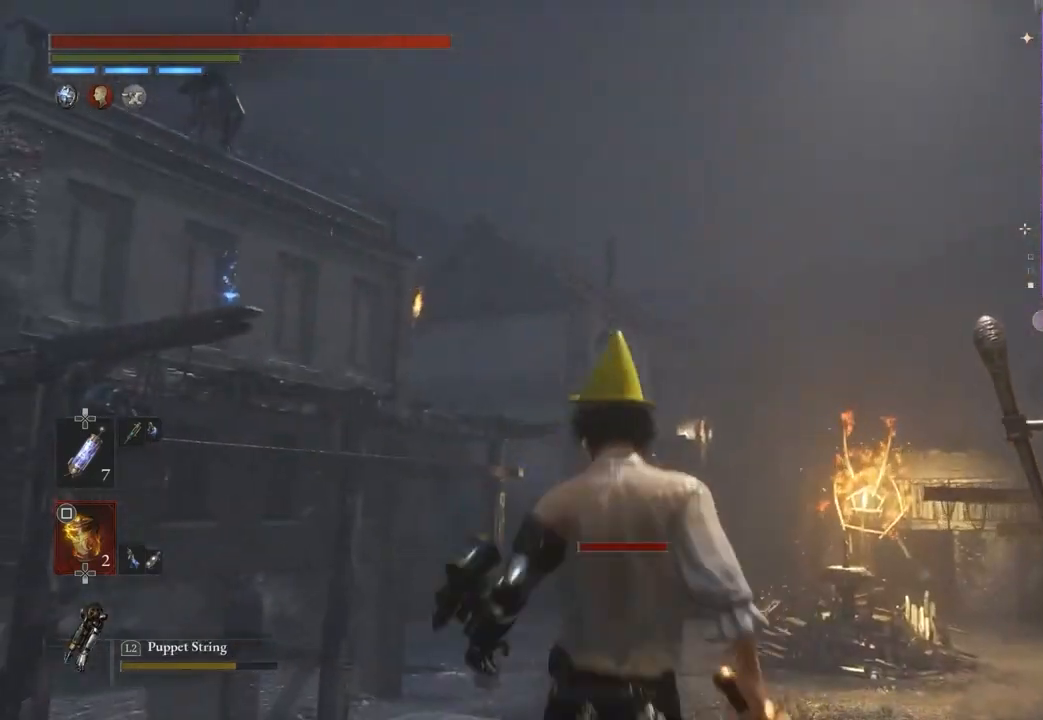
{"buttons": [], "left_stick": "center", "right_stick": "center", "events": []}